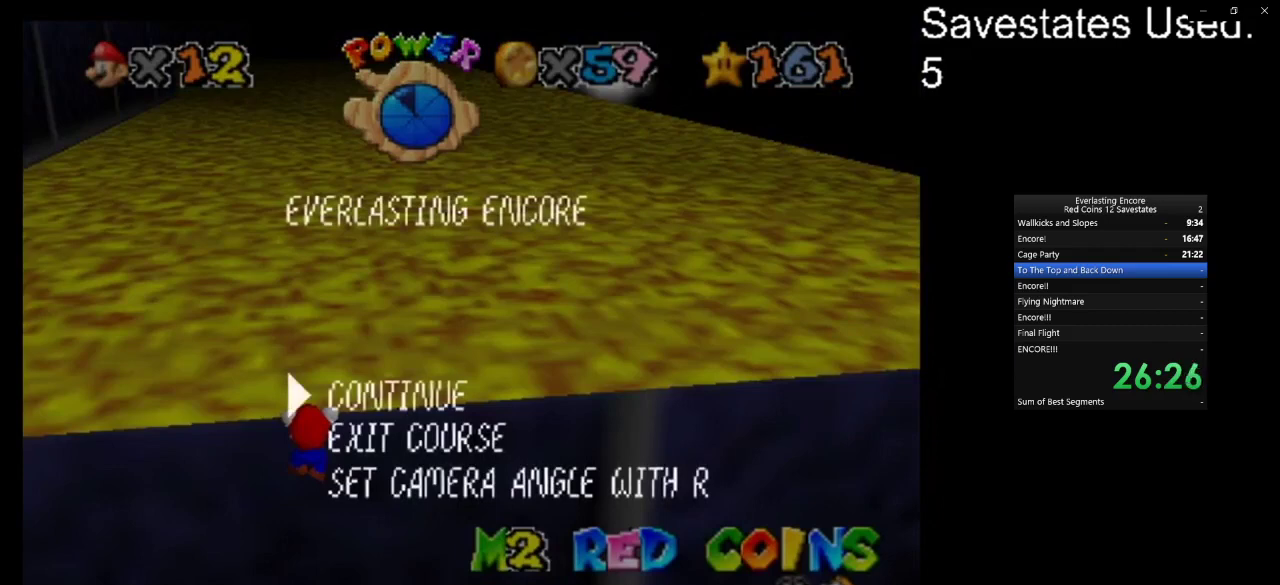
Gameplay with a controller (Nintendo layout); each line is a JSON object with the inputs held at the frame after it (dt_ms = milliseconds from this image to that frame). "events" lists button and stick changes between this image and that frame as [ms after this image, input, new state], when the widget could be followed in between. Not read: B L3 R3.
{"dt_ms": 500, "buttons": ["A"], "left_stick": "up", "events": [[467, "A", "down"], [500, "left_stick", "up"]]}
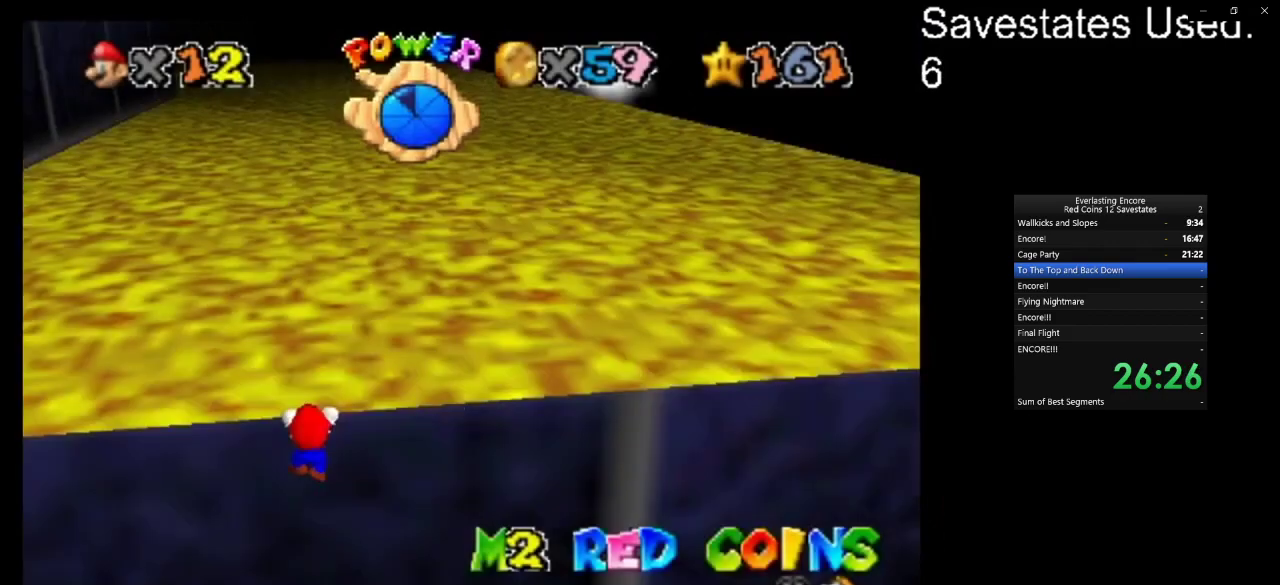
{"dt_ms": 500, "buttons": [], "left_stick": "up", "events": [[100, "A", "up"]]}
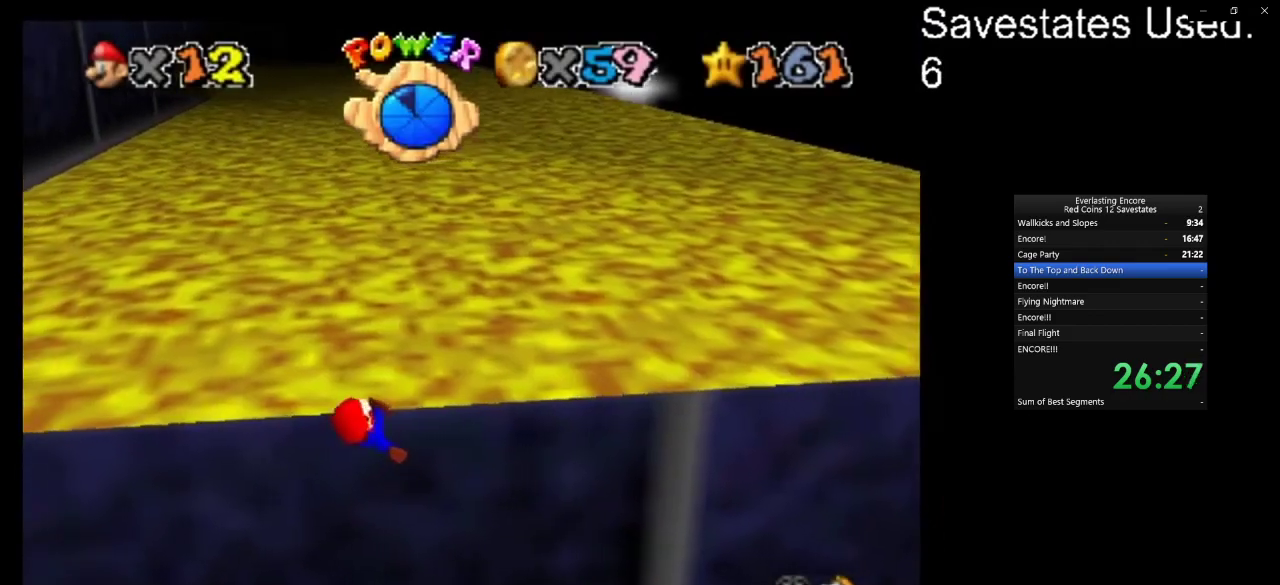
{"dt_ms": 600, "buttons": ["A"], "left_stick": "down-left", "events": [[167, "left_stick", "center"], [500, "A", "down"], [533, "left_stick", "down"], [600, "left_stick", "down-left"]]}
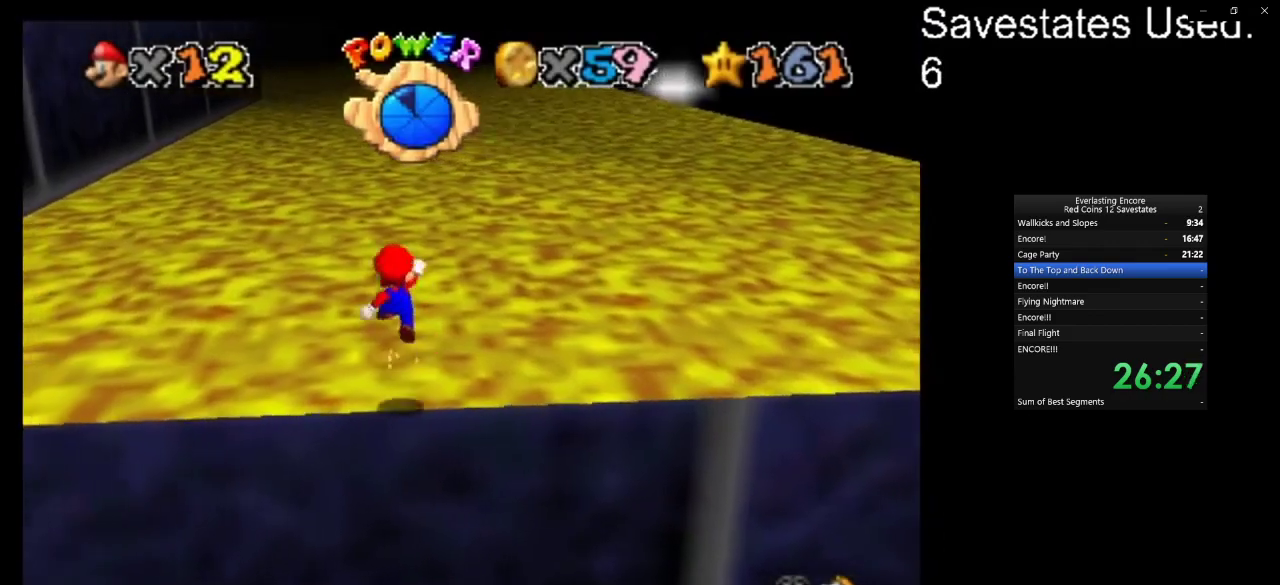
{"dt_ms": 400, "buttons": ["A"], "left_stick": "center", "events": [[67, "left_stick", "down"], [400, "left_stick", "center"]]}
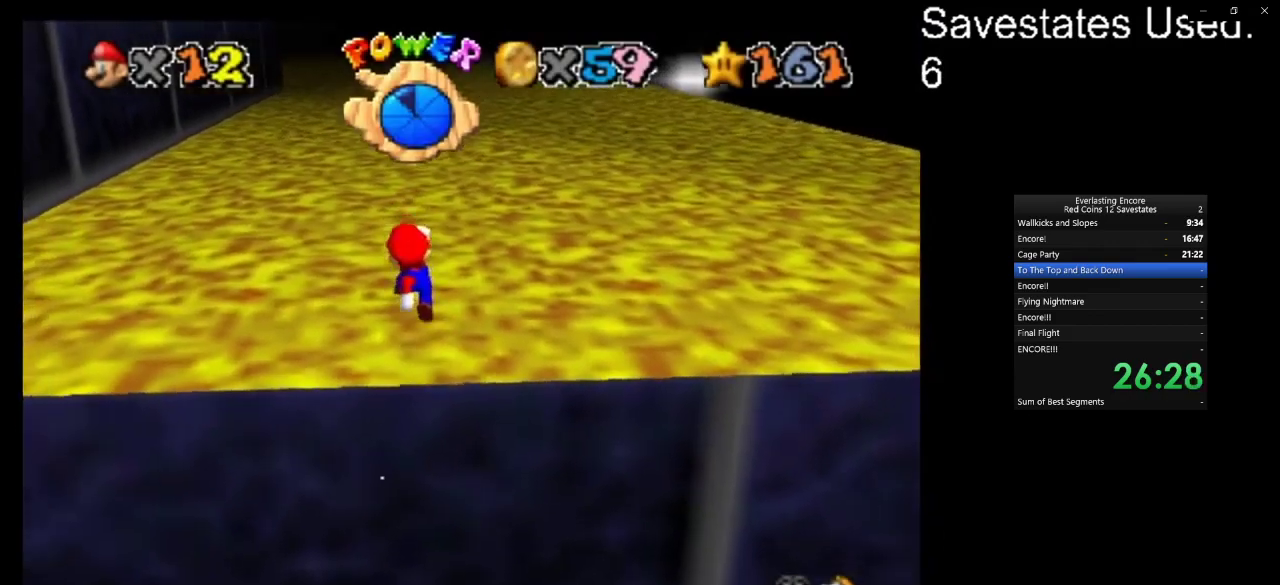
{"dt_ms": 300, "buttons": ["A"], "left_stick": "up-left", "events": [[100, "left_stick", "up-left"]]}
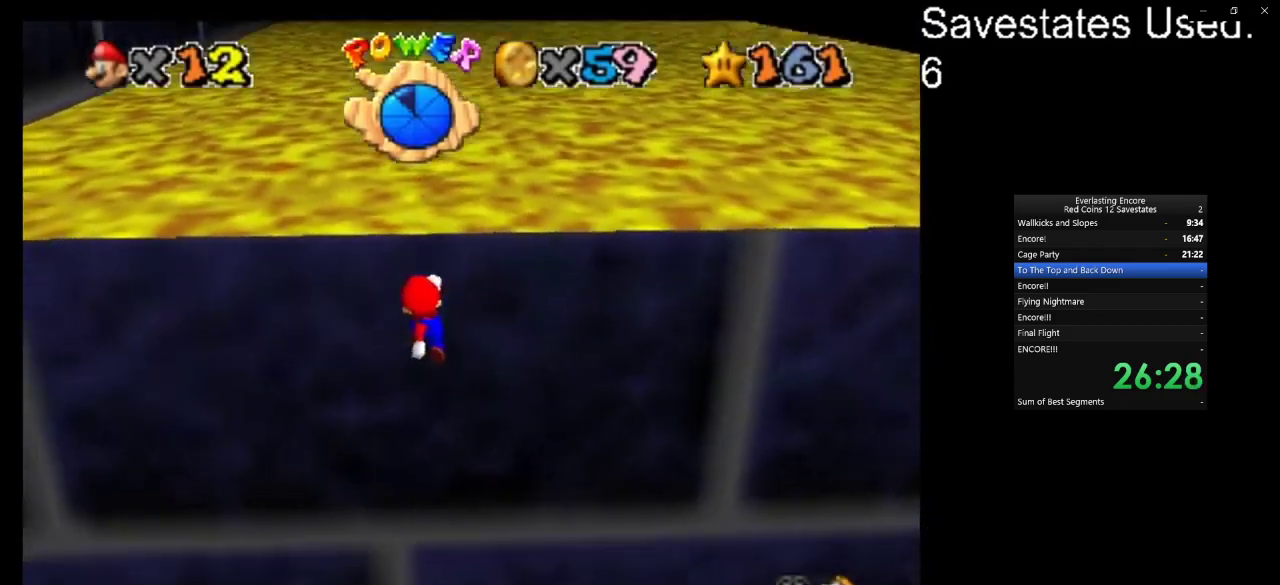
{"dt_ms": 700, "buttons": ["A"], "left_stick": "up-left", "events": [[533, "left_stick", "up"], [667, "left_stick", "up-left"]]}
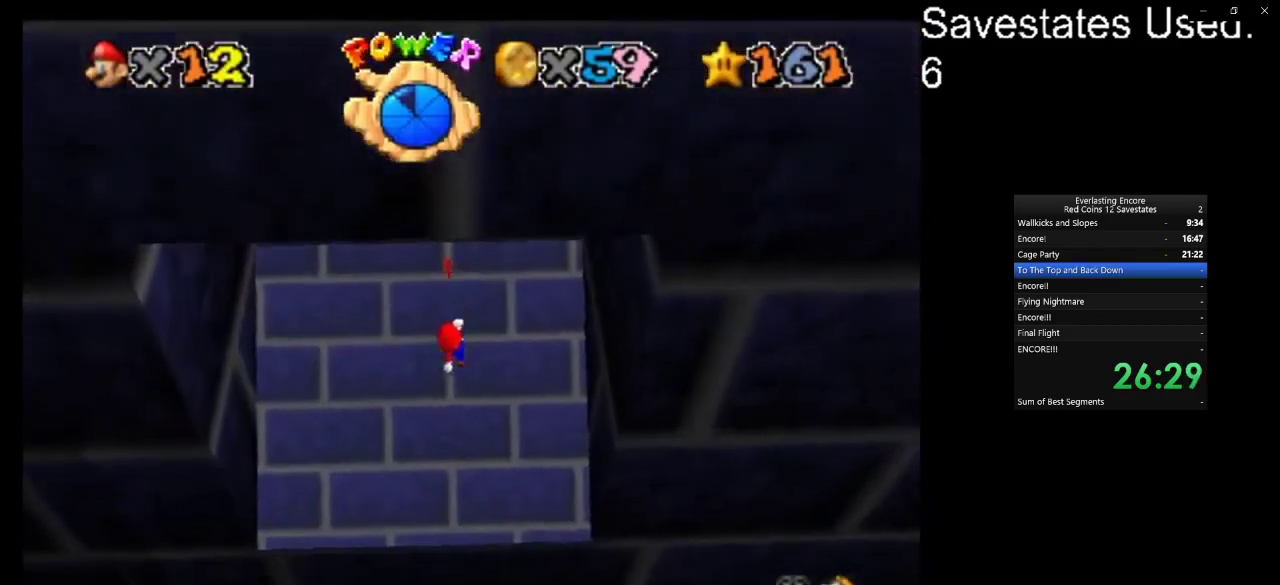
{"dt_ms": 700, "buttons": ["A"], "left_stick": "up", "events": [[467, "left_stick", "center"], [700, "left_stick", "up"]]}
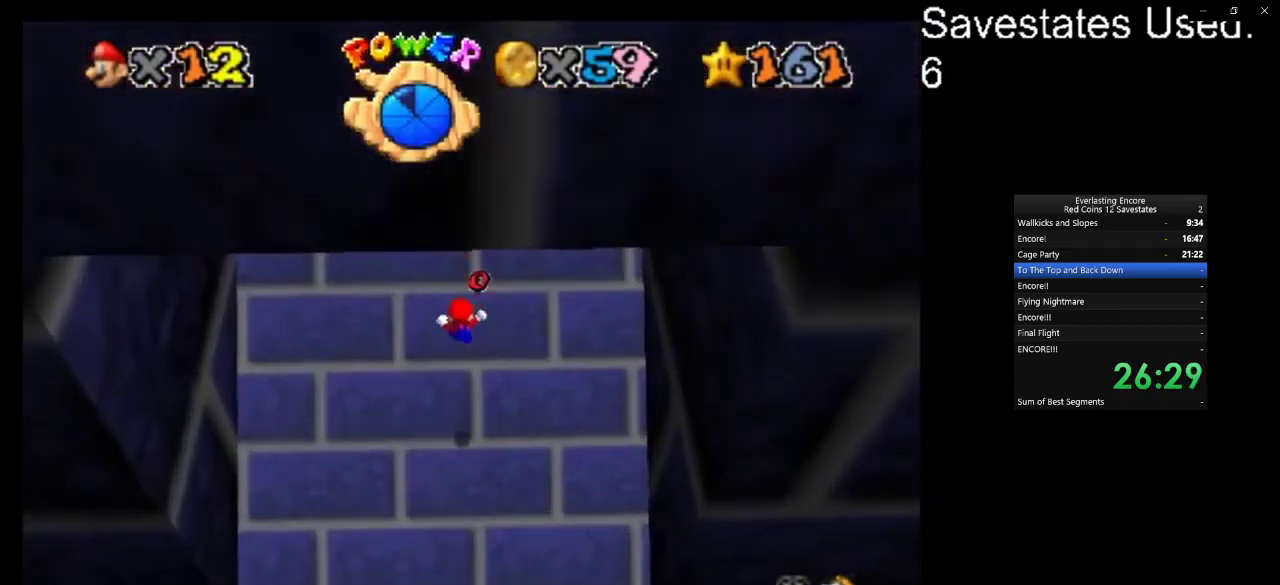
{"dt_ms": 300, "buttons": ["A"], "left_stick": "up-left", "events": [[67, "left_stick", "up-left"]]}
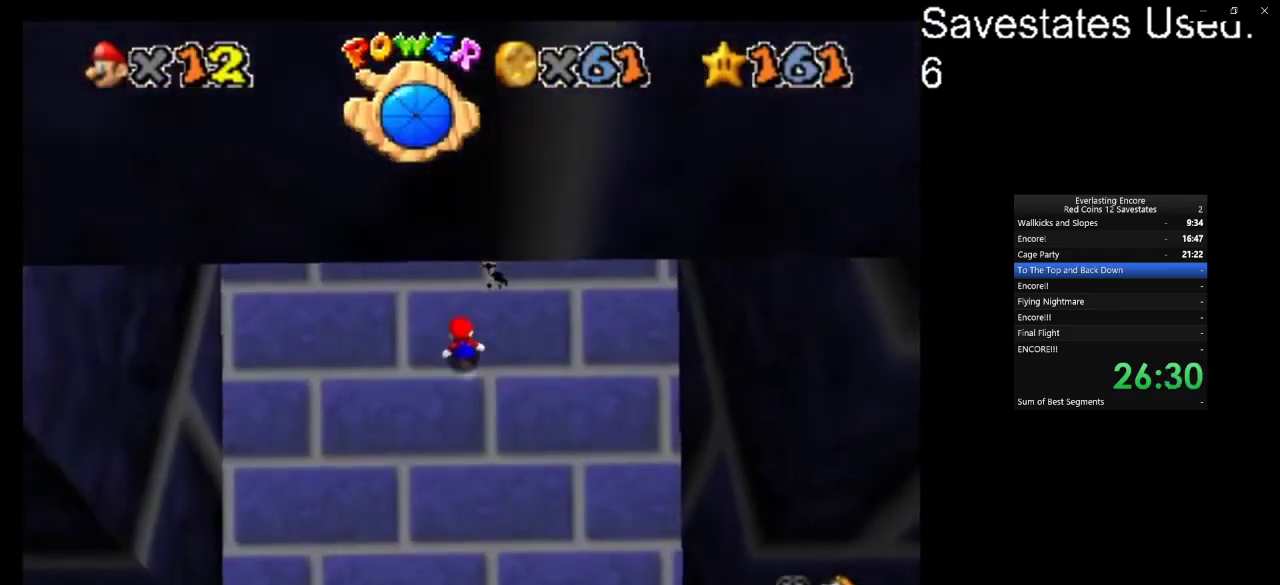
{"dt_ms": 500, "buttons": [], "left_stick": "left", "events": [[167, "left_stick", "left"], [267, "left_stick", "down-left"], [367, "A", "up"], [500, "left_stick", "left"]]}
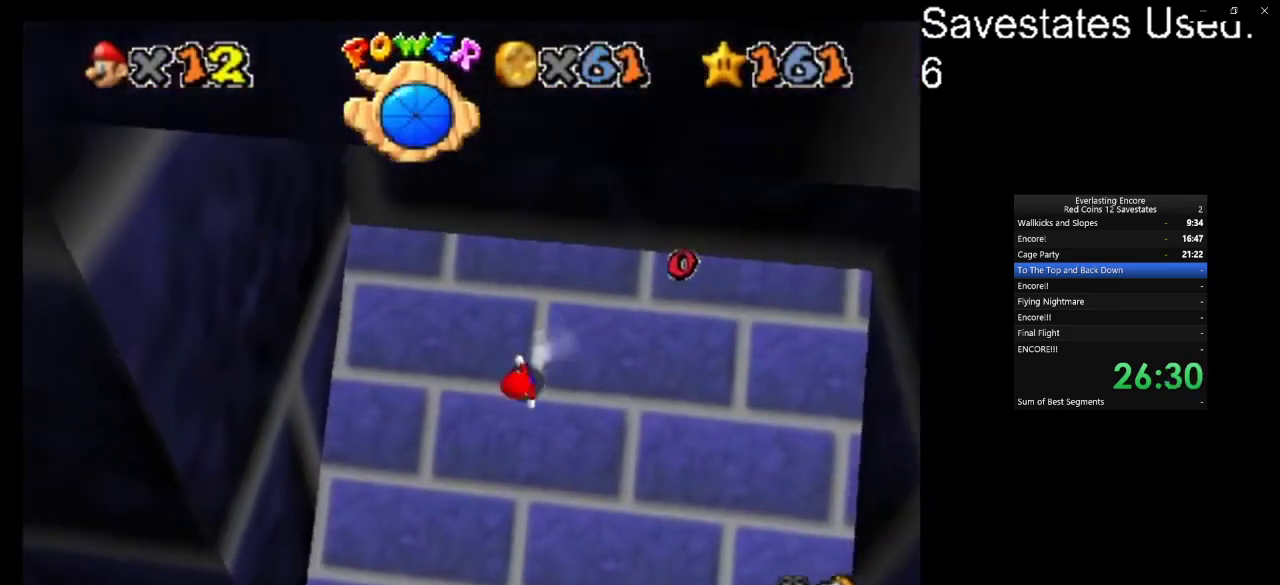
{"dt_ms": 500, "buttons": [], "left_stick": "left", "events": [[100, "A", "down"], [167, "A", "up"]]}
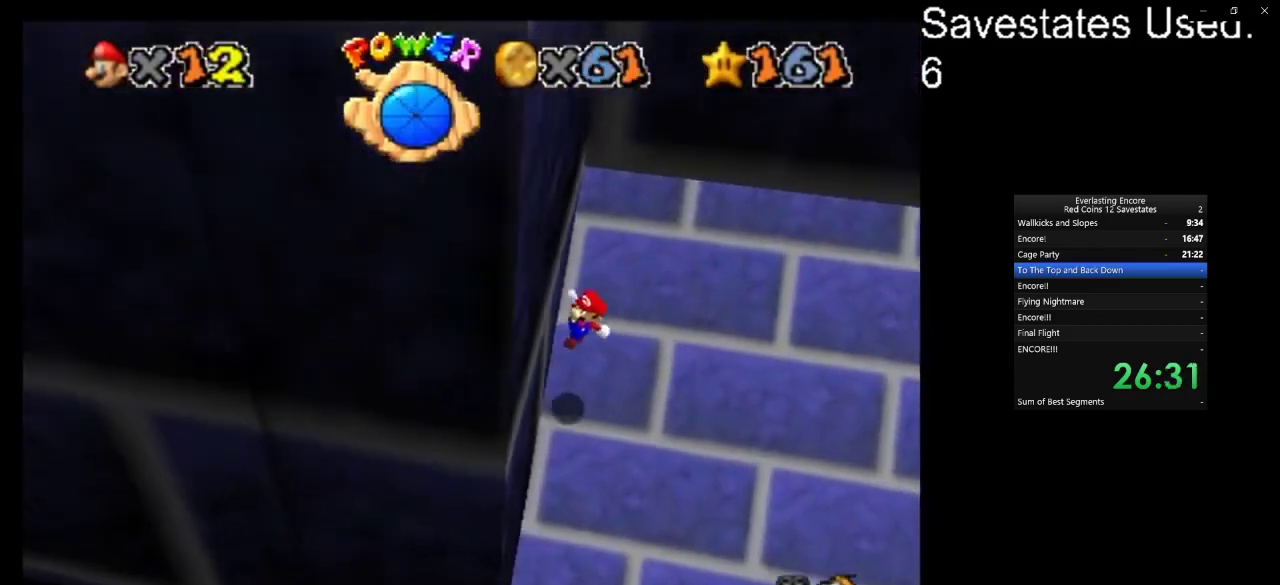
{"dt_ms": 400, "buttons": ["C_DOWN", "C_LEFT"], "left_stick": "up-right", "events": [[133, "A", "down"], [133, "left_stick", "up-right"], [200, "A", "up"], [333, "C_DOWN", "down"], [333, "C_LEFT", "down"]]}
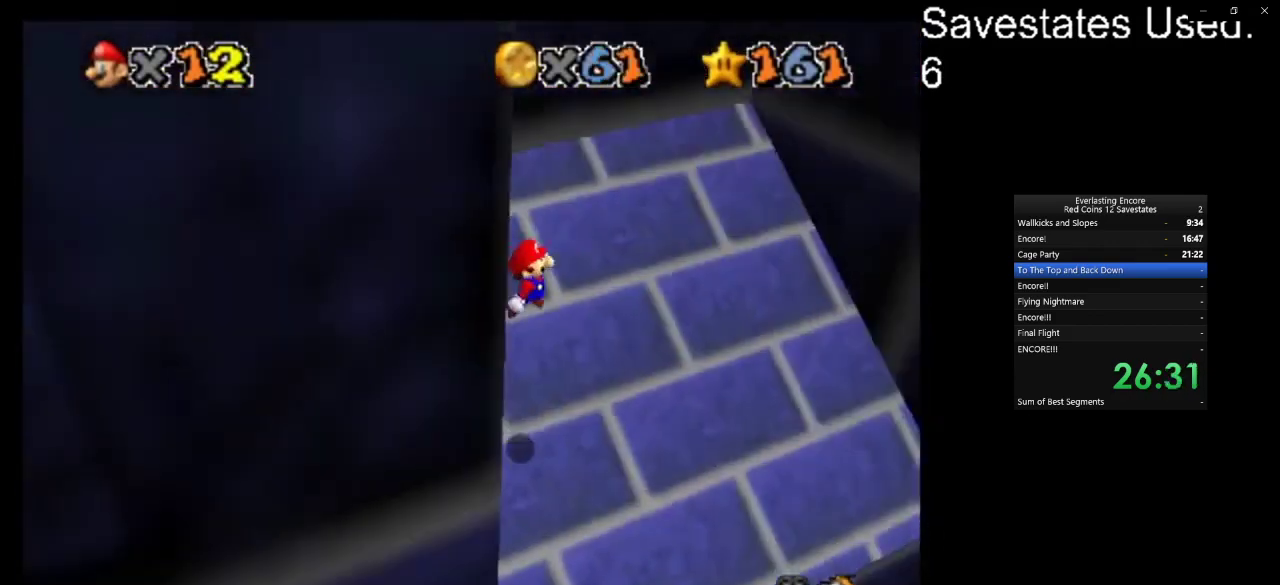
{"dt_ms": 600, "buttons": [], "left_stick": "up-right", "events": [[33, "left_stick", "up"], [67, "C_DOWN", "up"], [133, "C_DOWN", "down"], [267, "C_DOWN", "up"], [267, "C_LEFT", "up"], [333, "left_stick", "up-left"], [433, "left_stick", "up"], [500, "left_stick", "up-right"]]}
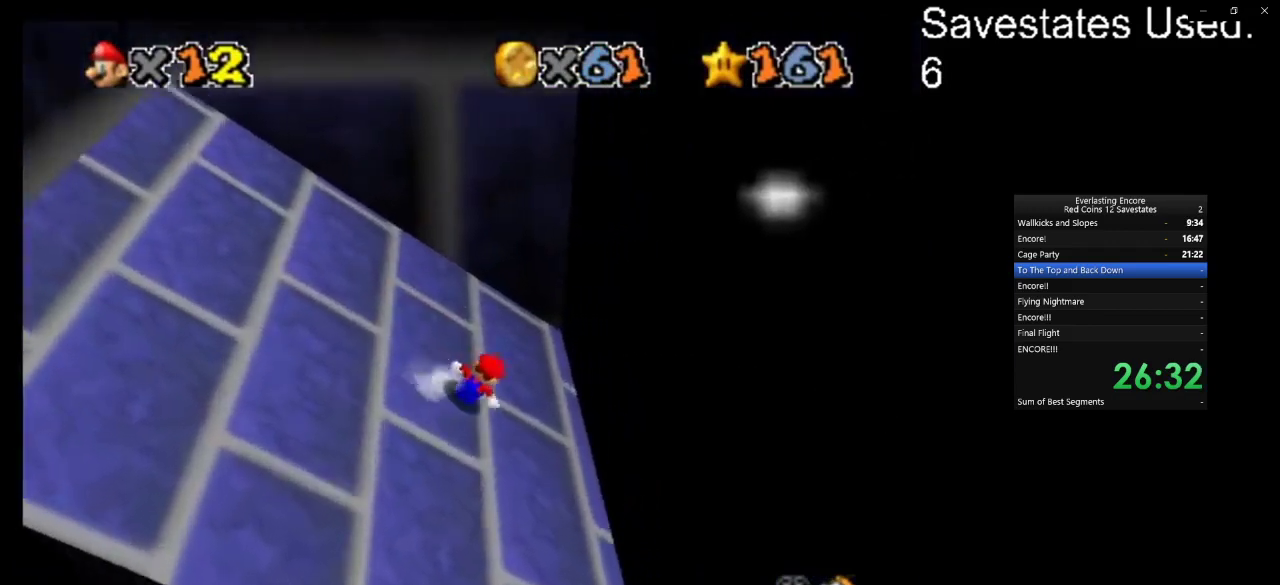
{"dt_ms": 500, "buttons": [], "left_stick": "up-left", "events": [[333, "left_stick", "up"], [433, "left_stick", "up-left"]]}
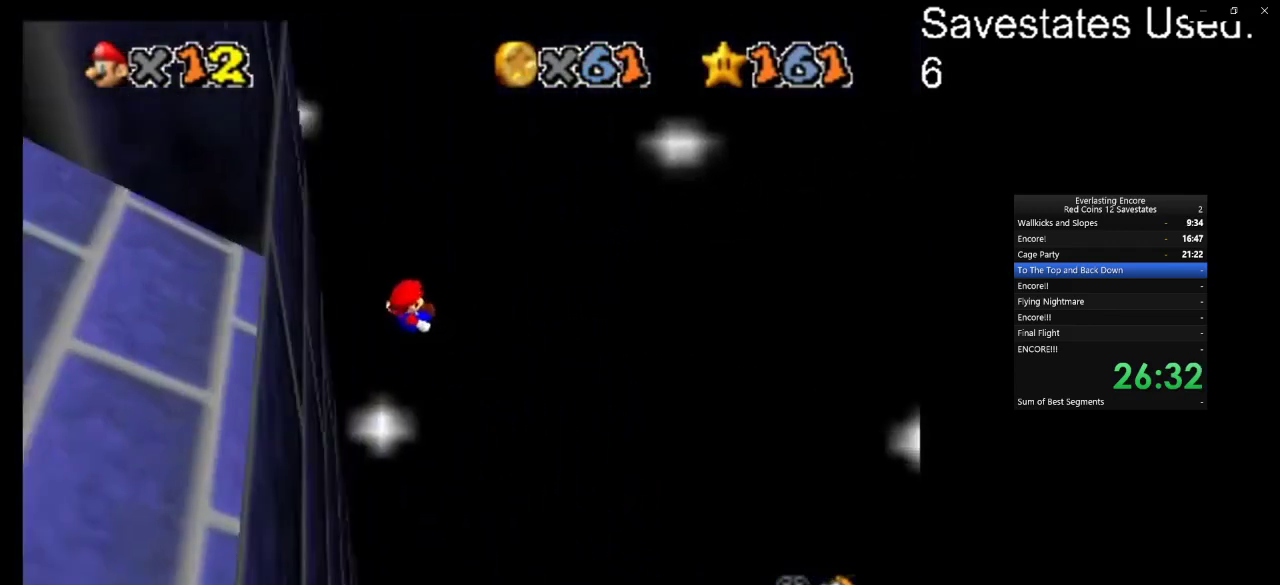
{"dt_ms": 400, "buttons": [], "left_stick": "left", "events": [[367, "left_stick", "left"]]}
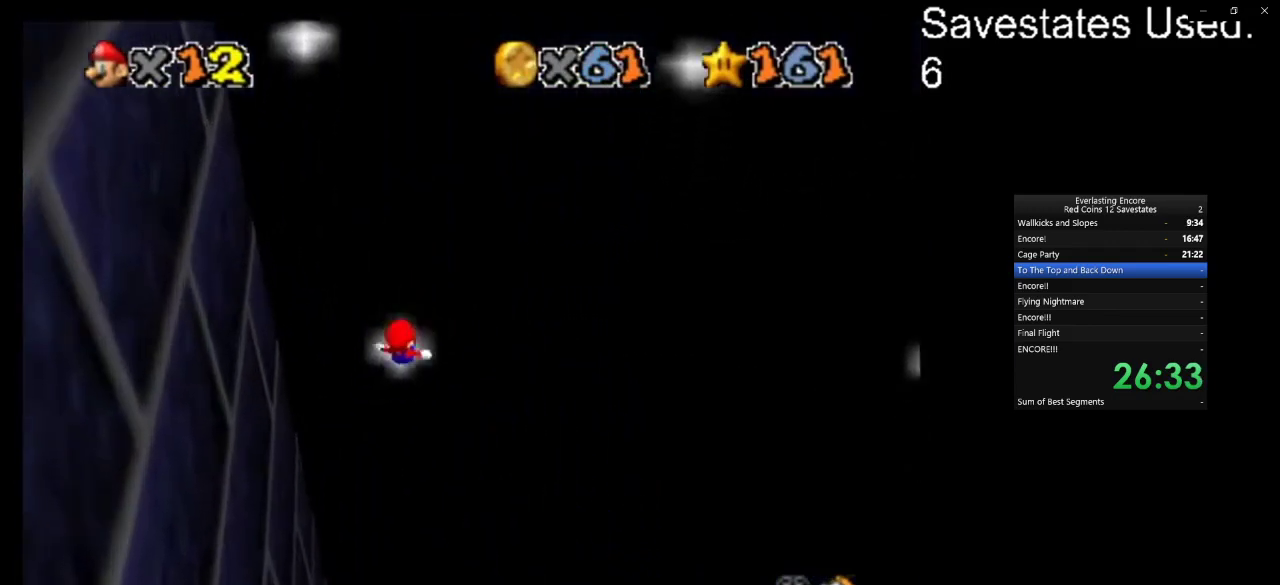
{"dt_ms": 600, "buttons": [], "left_stick": "down-right", "events": [[433, "left_stick", "down"], [500, "left_stick", "down-right"]]}
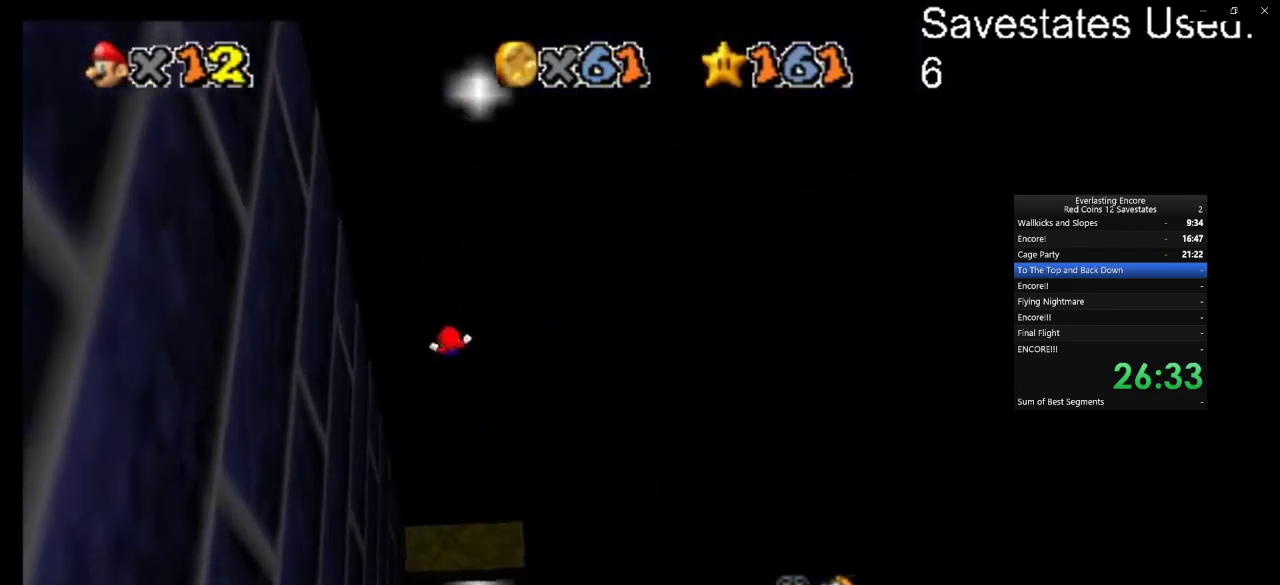
{"dt_ms": 500, "buttons": ["R1"], "left_stick": "right", "events": [[233, "left_stick", "right"], [433, "R1", "down"]]}
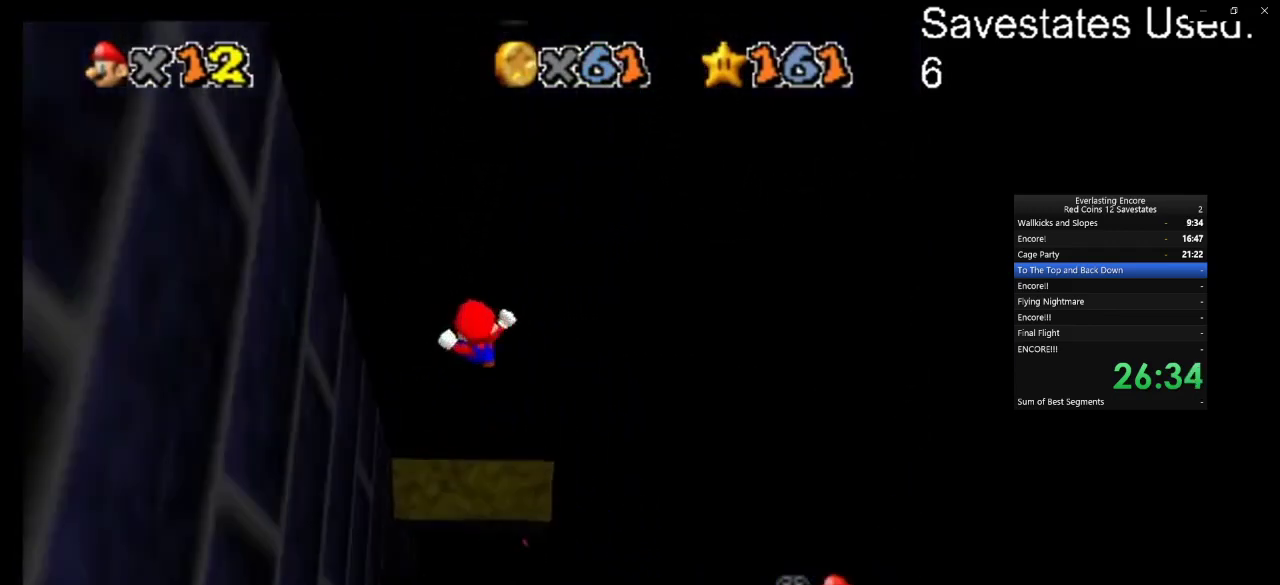
{"dt_ms": 500, "buttons": [], "left_stick": "right", "events": [[67, "R1", "up"]]}
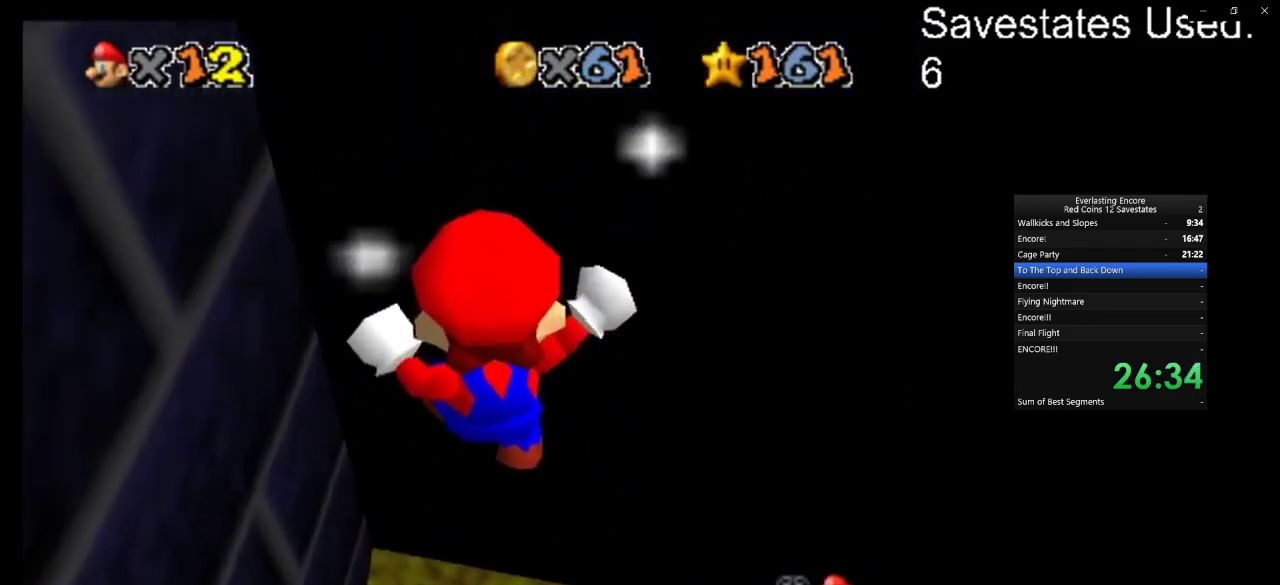
{"dt_ms": 500, "buttons": [], "left_stick": "up-right", "events": [[167, "left_stick", "up-right"]]}
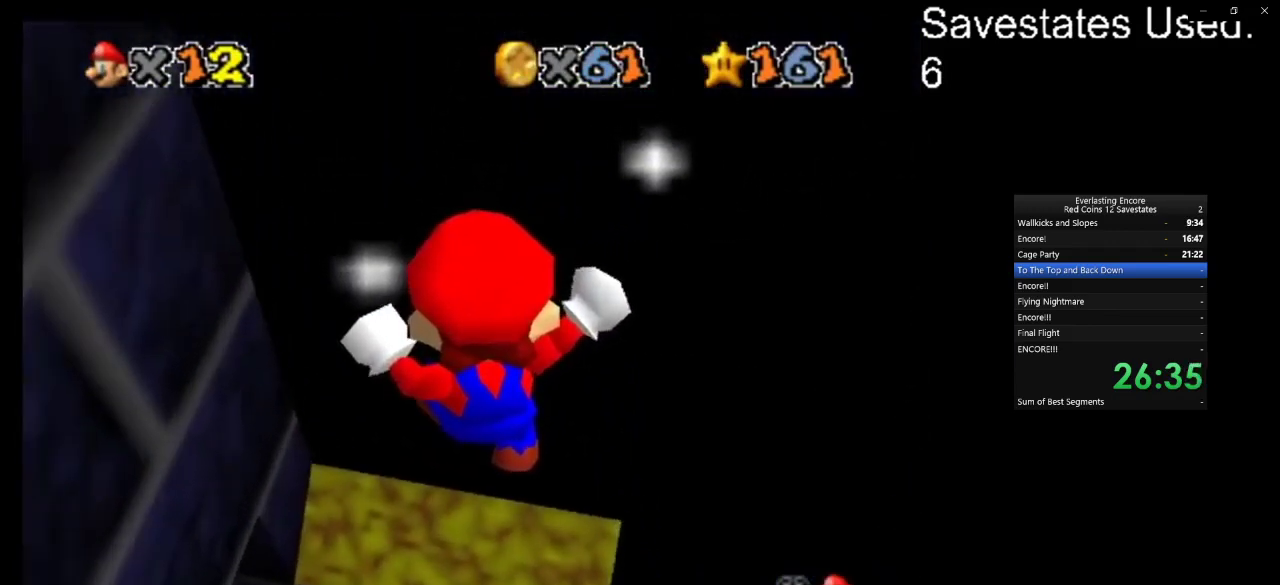
{"dt_ms": 400, "buttons": [], "left_stick": "up-right", "events": []}
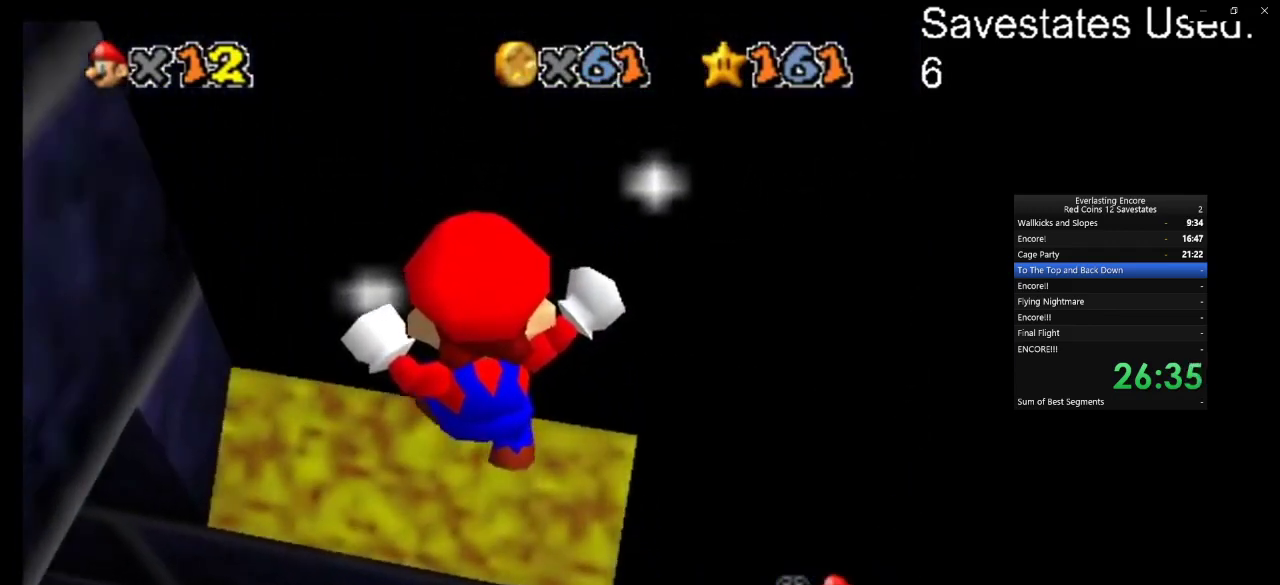
{"dt_ms": 600, "buttons": ["R1", "C_DOWN", "C_RIGHT"], "left_stick": "up-right", "events": [[567, "R1", "down"], [600, "C_DOWN", "down"], [600, "C_RIGHT", "down"]]}
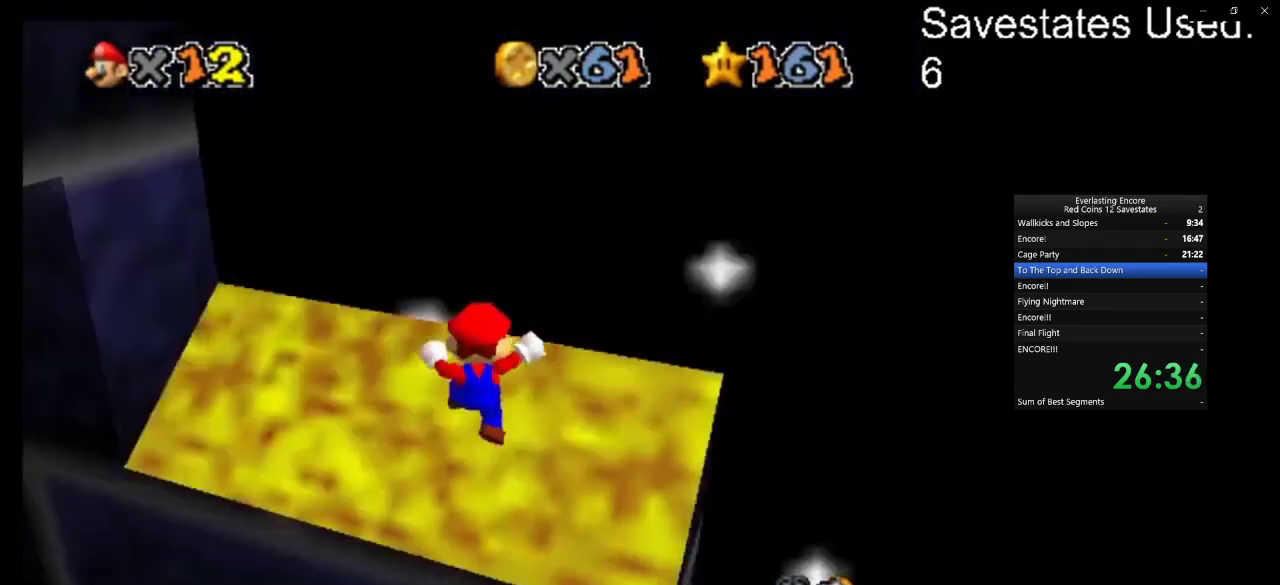
{"dt_ms": 600, "buttons": ["A"], "left_stick": "left", "events": [[100, "R1", "up"], [300, "C_DOWN", "up"], [300, "C_RIGHT", "up"], [567, "A", "down"], [600, "left_stick", "left"]]}
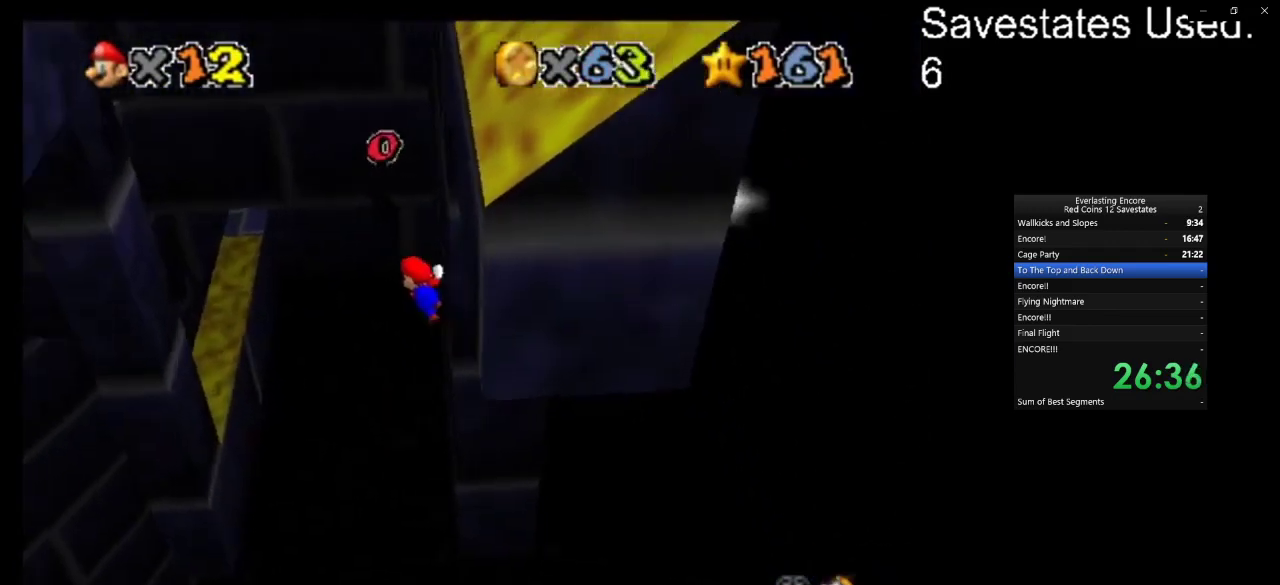
{"dt_ms": 400, "buttons": ["A"], "left_stick": "left", "events": []}